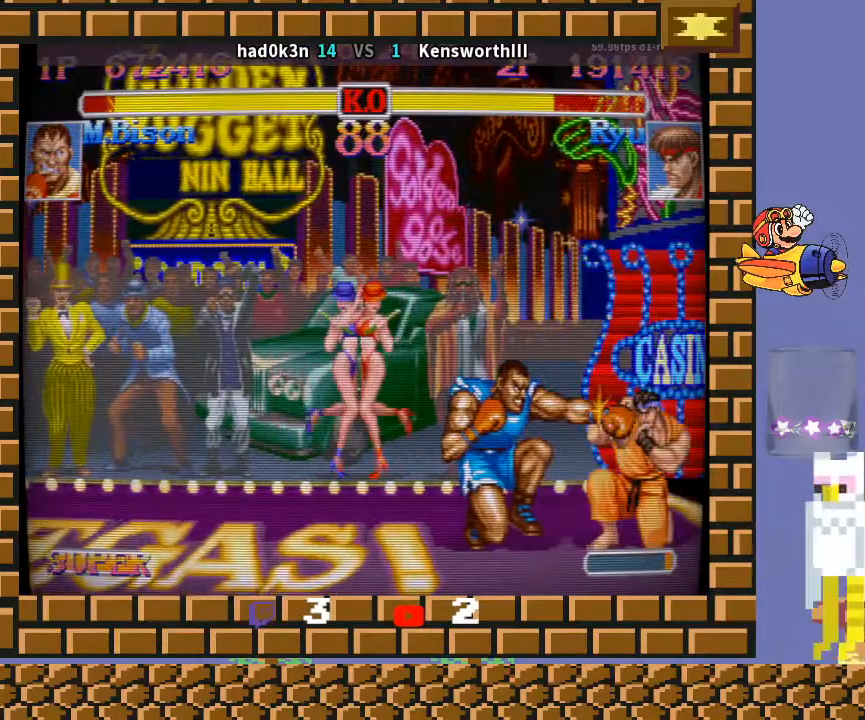
Gameplay with a controller (arcade stick); each line is a JSON object with the inputs held at the frame after it. "events" lists button and stick changes between this image and that frame as [ms after this image, input, new state], when the widget could be followed in between. Not read: L3 R3 Y.
{"buttons": ["TRIANGLE"], "left_stick": "down-left", "events": [[67, "left_stick", "right"], [267, "left_stick", "down"], [333, "TRIANGLE", "down"], [433, "TRIANGLE", "up"], [500, "TRIANGLE", "down"], [500, "left_stick", "down-left"]]}
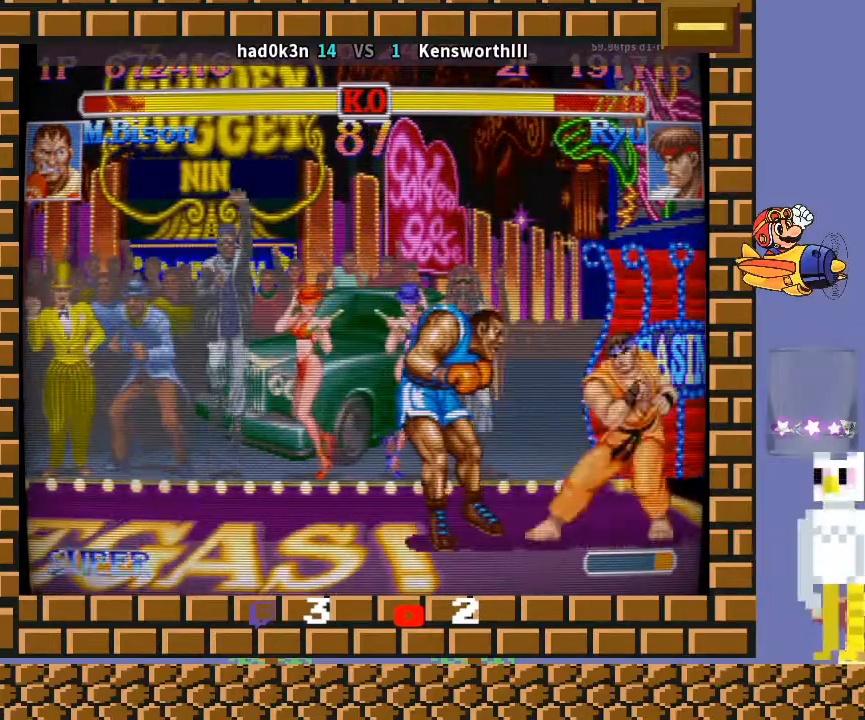
{"buttons": [], "left_stick": "down-left", "events": [[133, "TRIANGLE", "up"]]}
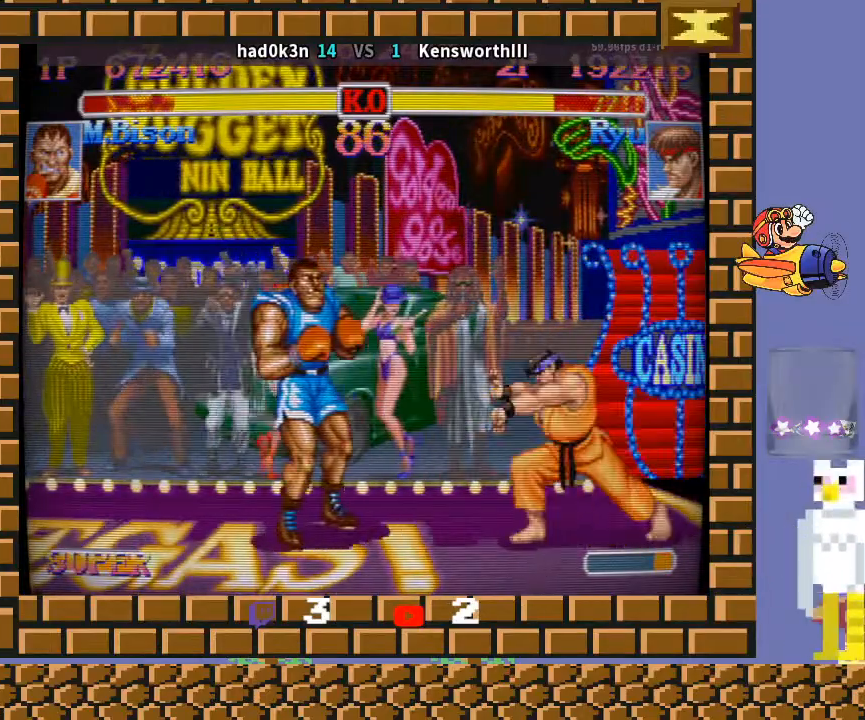
{"buttons": [], "left_stick": "down-left", "events": []}
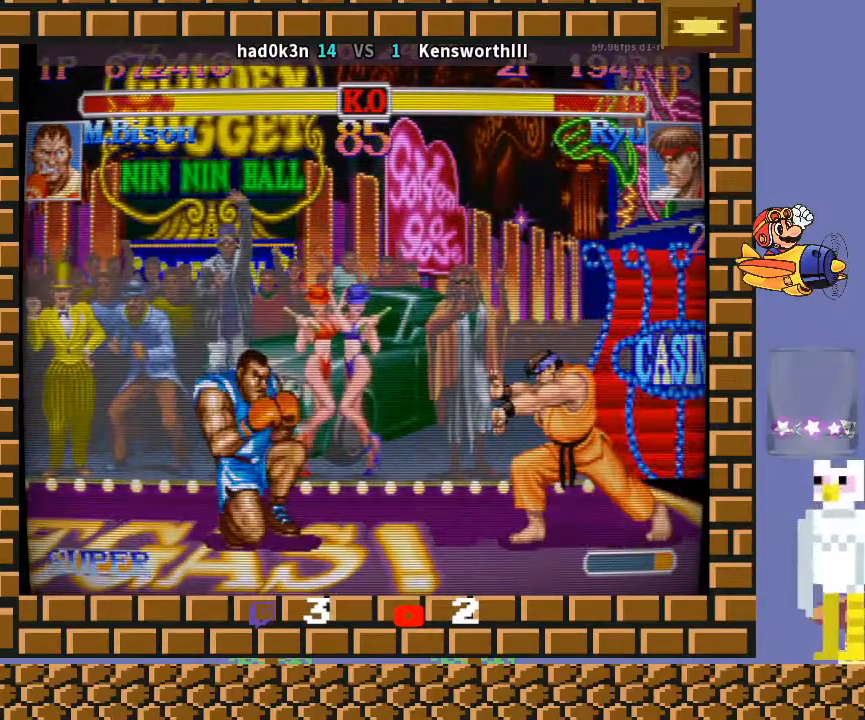
{"buttons": [], "left_stick": "up-left", "events": [[100, "TRIANGLE", "down"], [167, "TRIANGLE", "up"], [500, "left_stick", "up-left"]]}
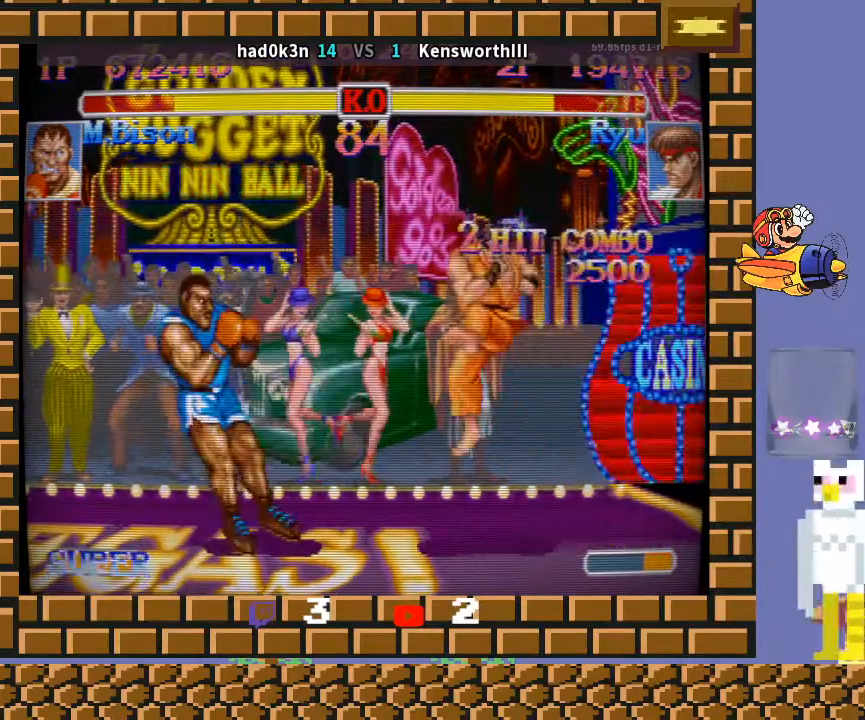
{"buttons": [], "left_stick": "down-left", "events": [[100, "left_stick", "down-left"]]}
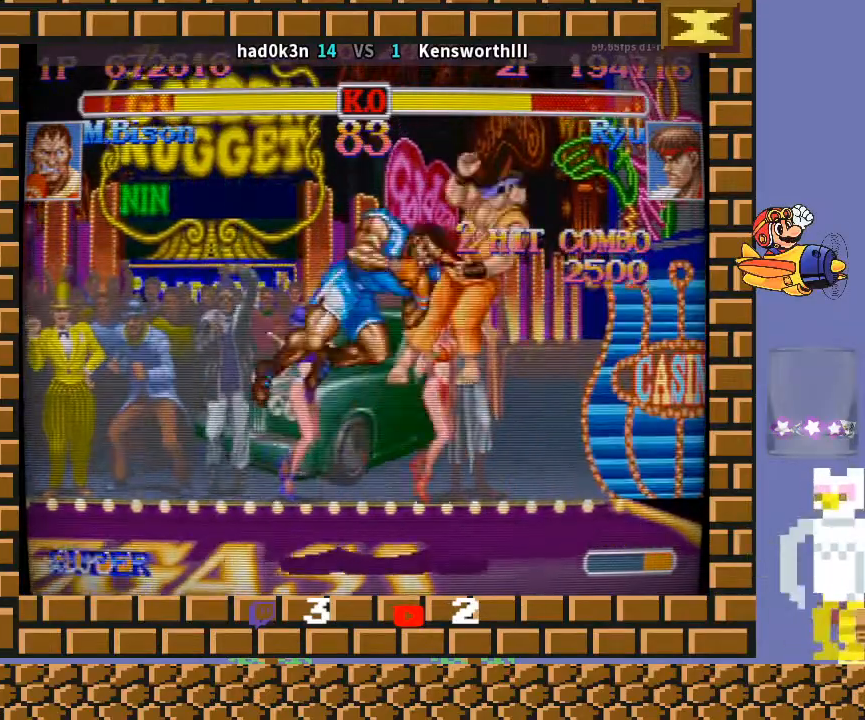
{"buttons": [], "left_stick": "down-left", "events": [[267, "CIRCLE", "down"], [267, "left_stick", "down-right"], [300, "CIRCLE", "up"], [333, "CIRCLE", "down"], [367, "left_stick", "down-left"], [400, "CIRCLE", "up"]]}
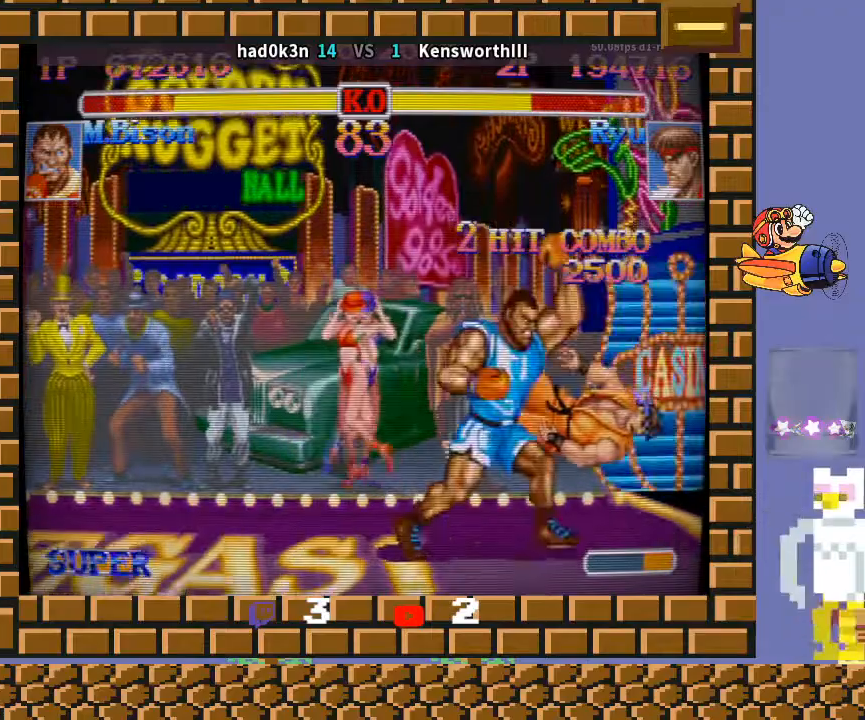
{"buttons": [], "left_stick": "down-left", "events": [[100, "R1", "down"], [100, "TRIANGLE", "down"], [100, "left_stick", "up-left"], [167, "R1", "up"], [200, "TRIANGLE", "up"], [200, "left_stick", "down-left"]]}
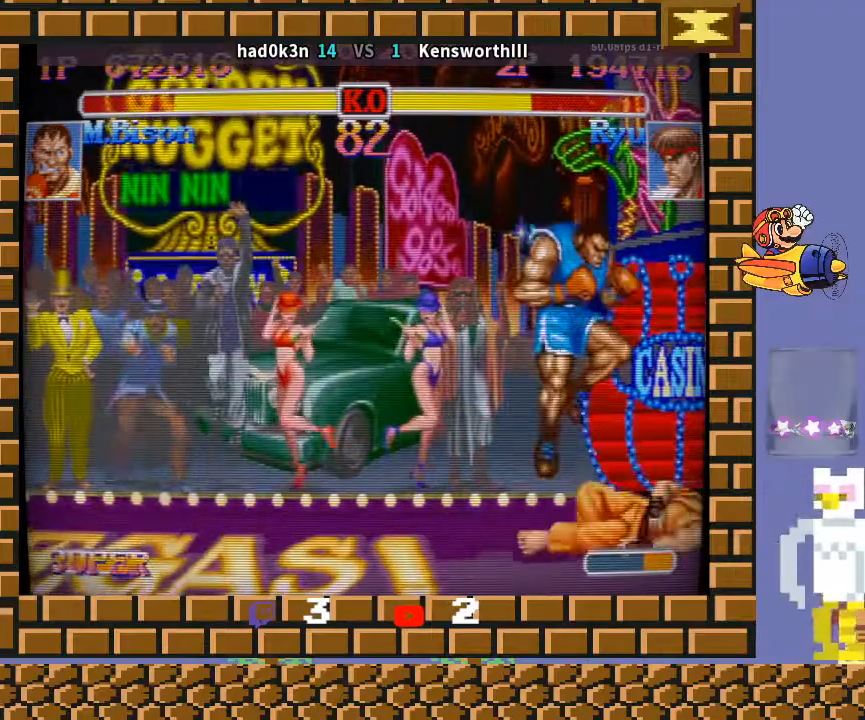
{"buttons": [], "left_stick": "down-left", "events": []}
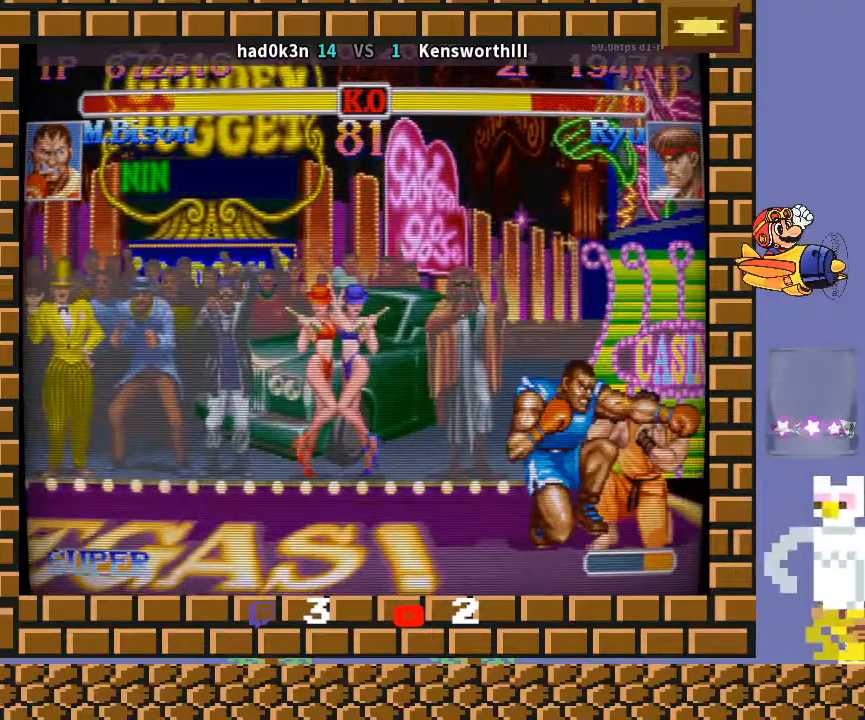
{"buttons": [], "left_stick": "down-left", "events": []}
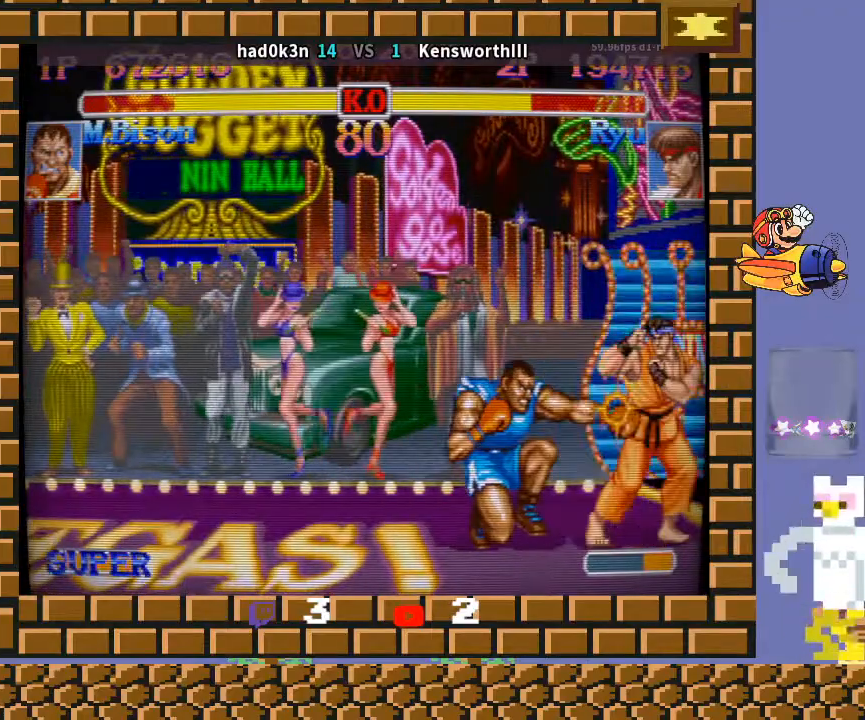
{"buttons": ["TRIANGLE"], "left_stick": "down-right", "events": [[167, "left_stick", "right"], [333, "left_stick", "down-left"], [400, "TRIANGLE", "down"], [467, "left_stick", "down-right"]]}
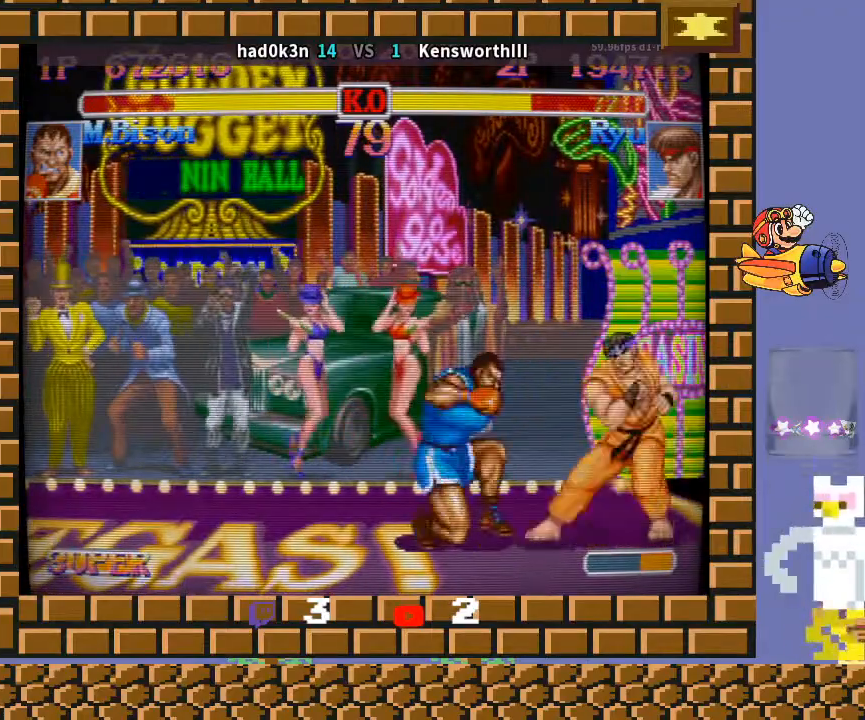
{"buttons": [], "left_stick": "down-left", "events": [[67, "TRIANGLE", "up"], [67, "left_stick", "down-left"]]}
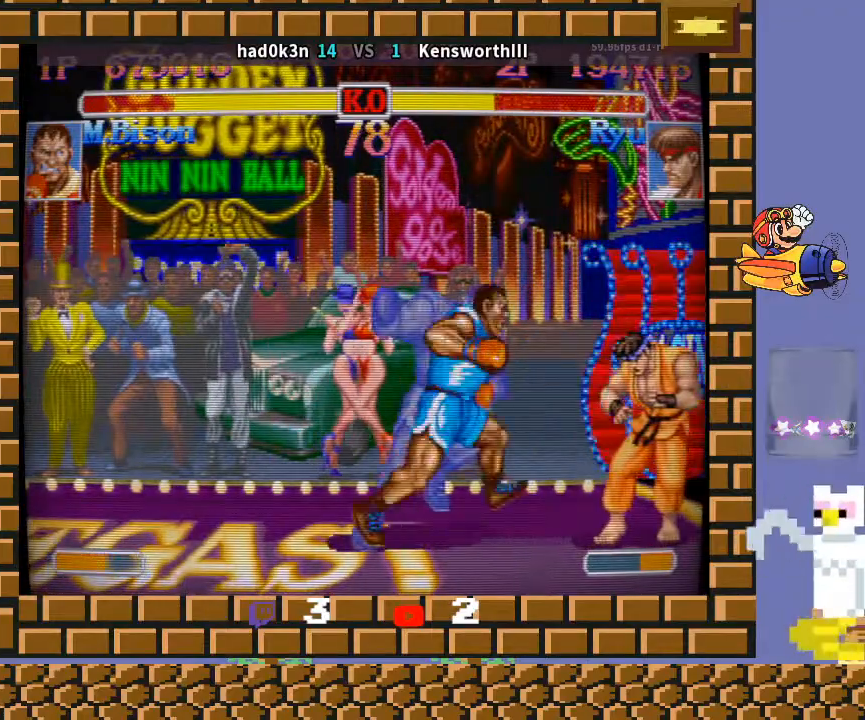
{"buttons": [], "left_stick": "down-left", "events": []}
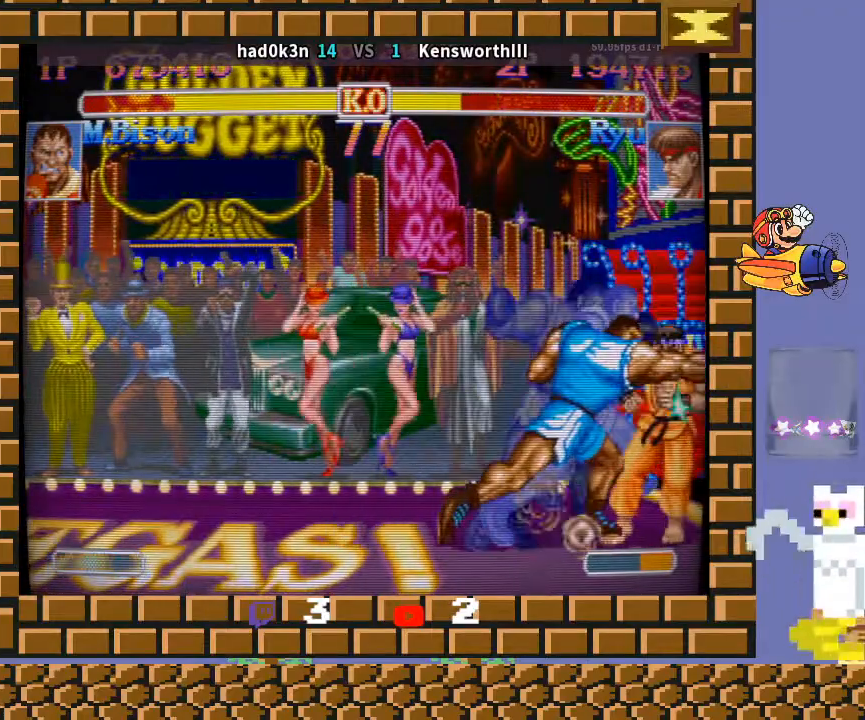
{"buttons": [], "left_stick": "down-left", "events": []}
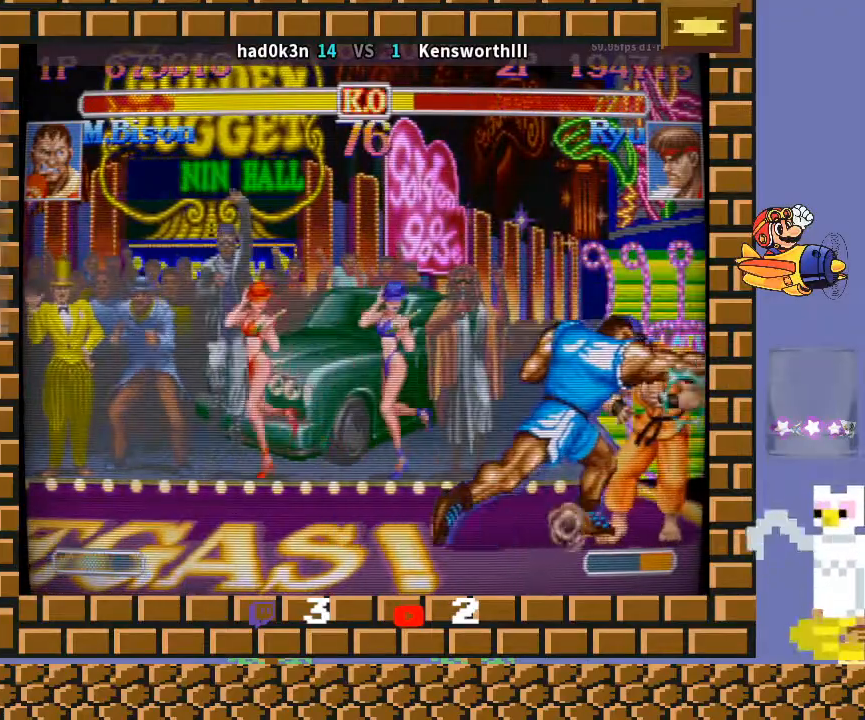
{"buttons": [], "left_stick": "down-left", "events": []}
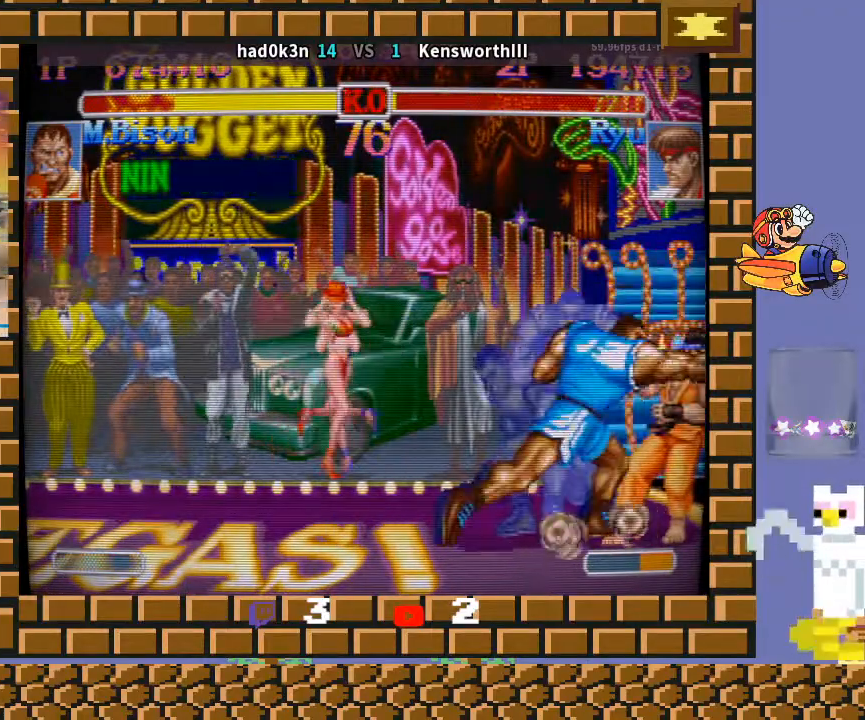
{"buttons": [], "left_stick": "down-left", "events": []}
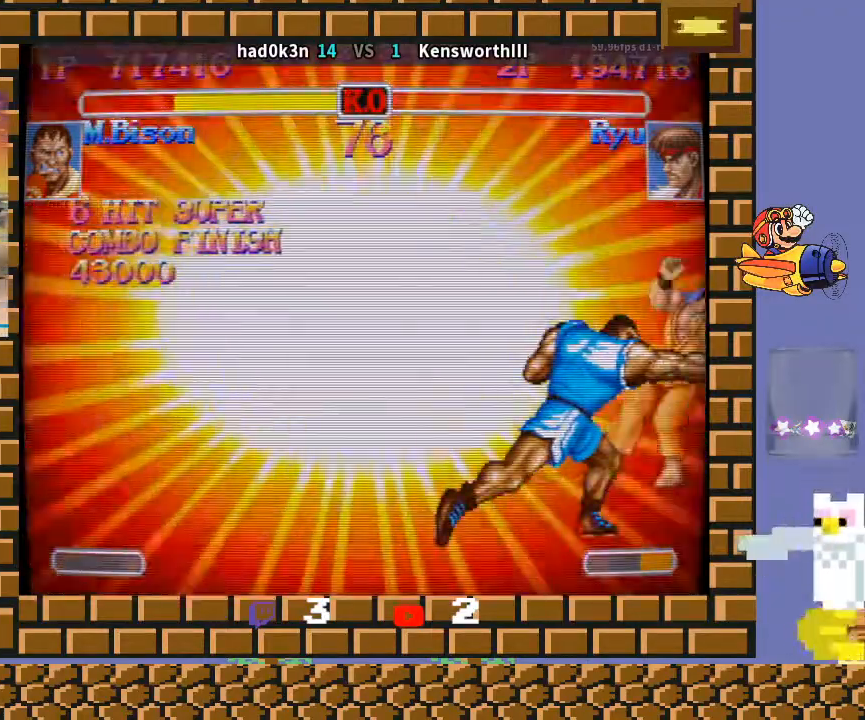
{"buttons": [], "left_stick": "down-left", "events": []}
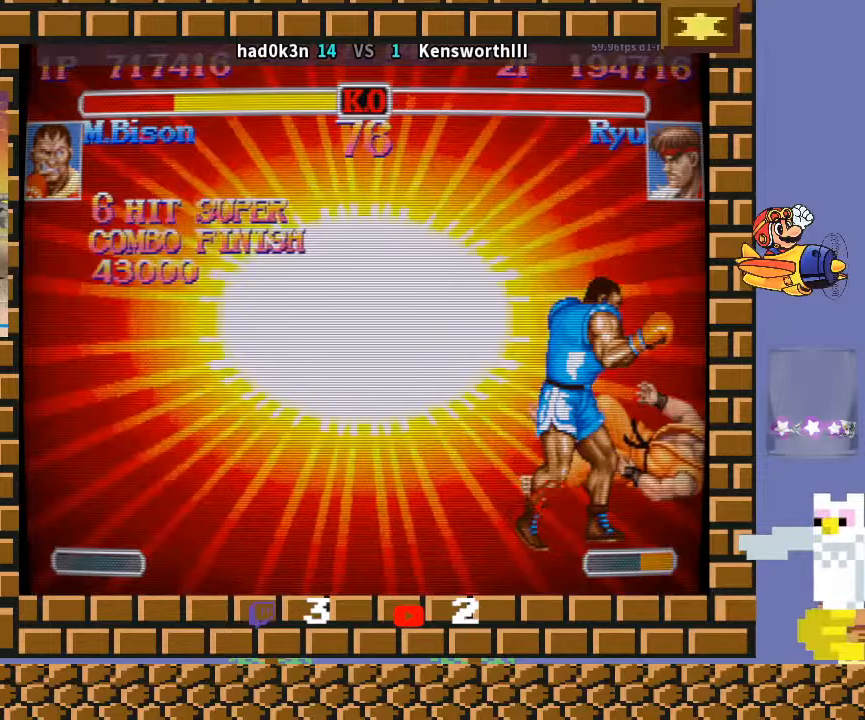
{"buttons": [], "left_stick": "down-left", "events": []}
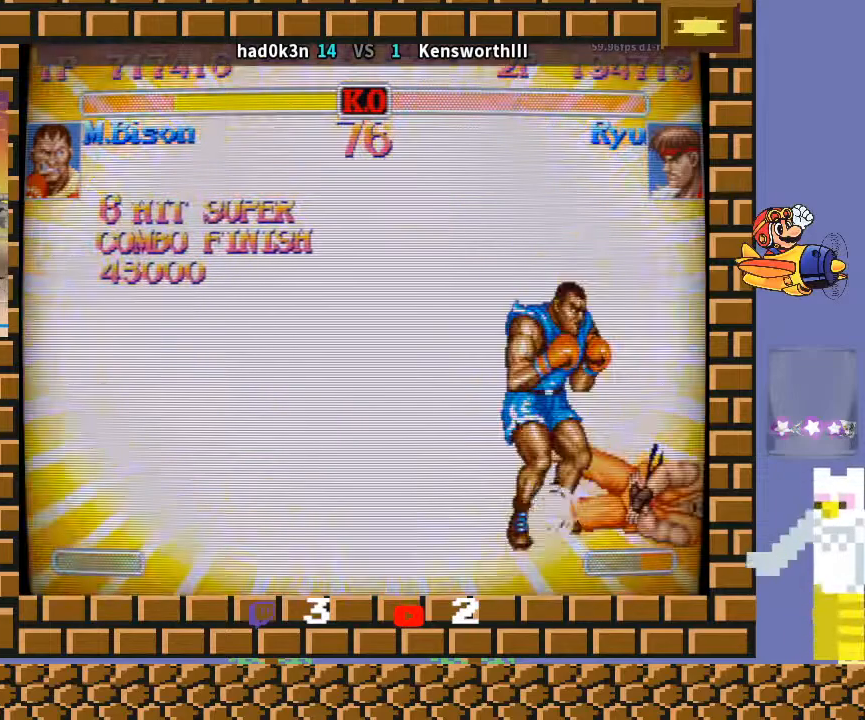
{"buttons": [], "left_stick": "down-left", "events": []}
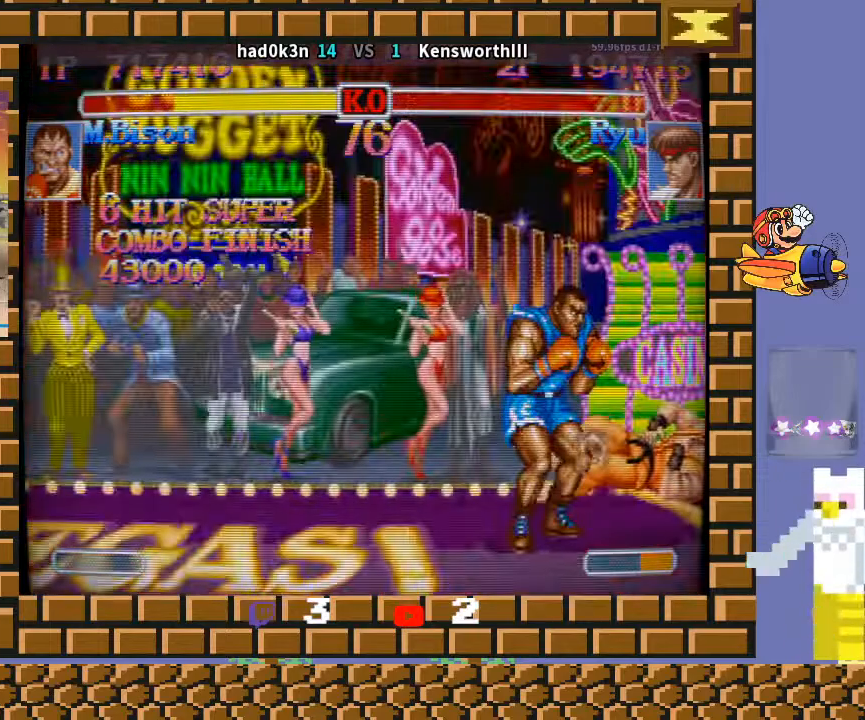
{"buttons": [], "left_stick": "down-left", "events": []}
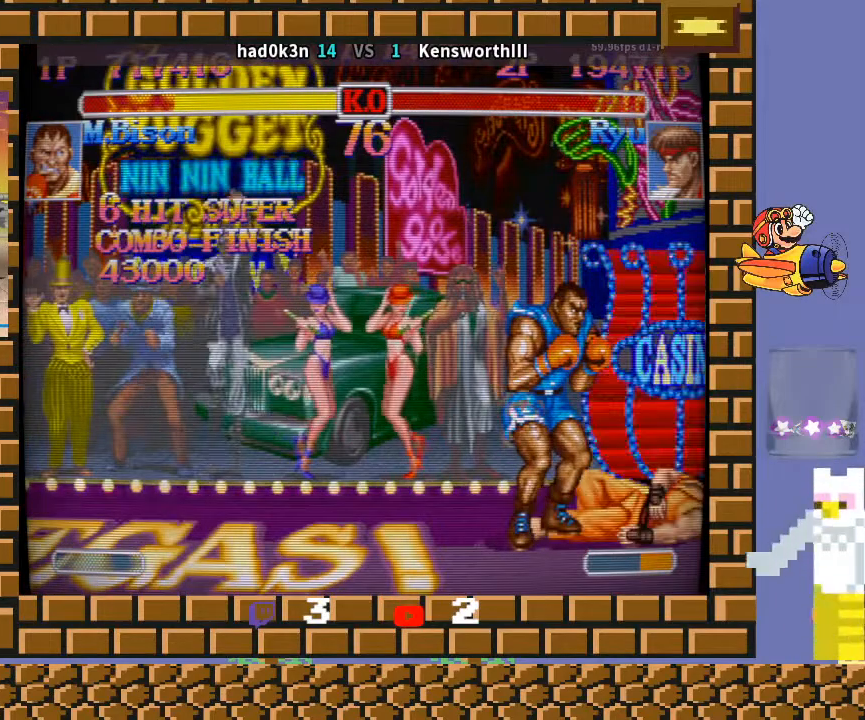
{"buttons": [], "left_stick": "down-left", "events": []}
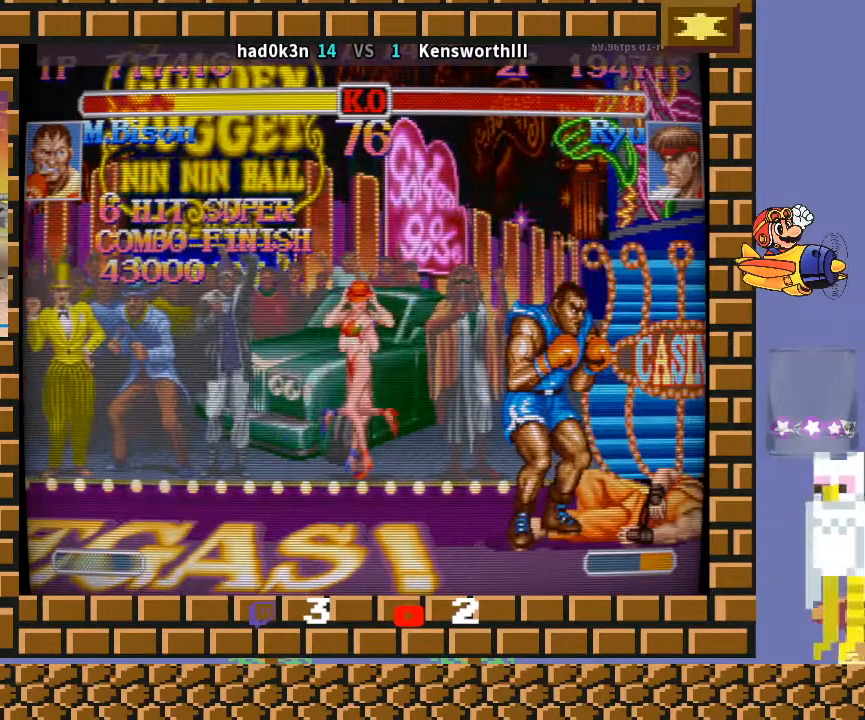
{"buttons": [], "left_stick": "down-left", "events": []}
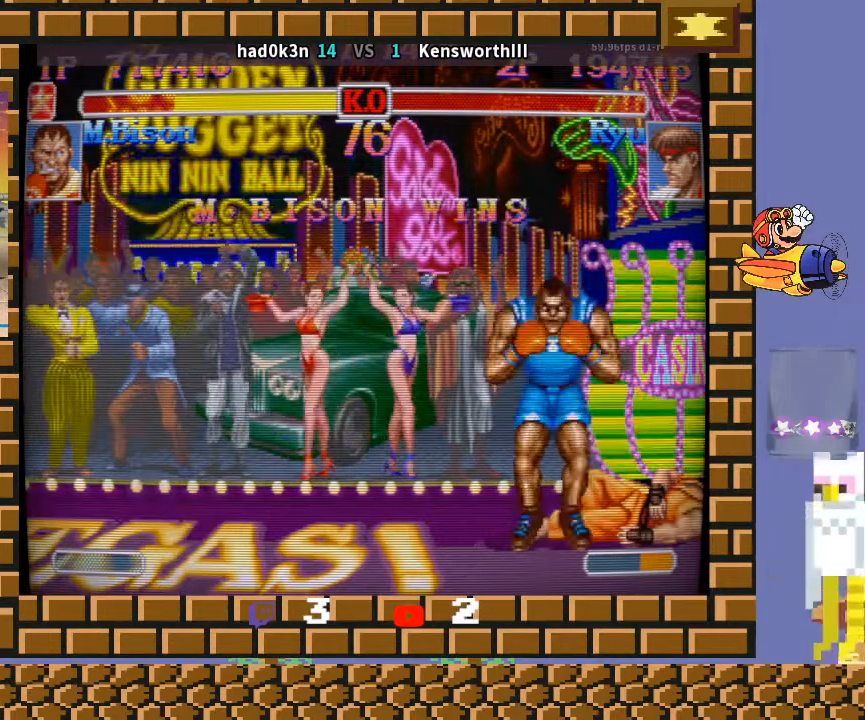
{"buttons": [], "left_stick": "down-left", "events": []}
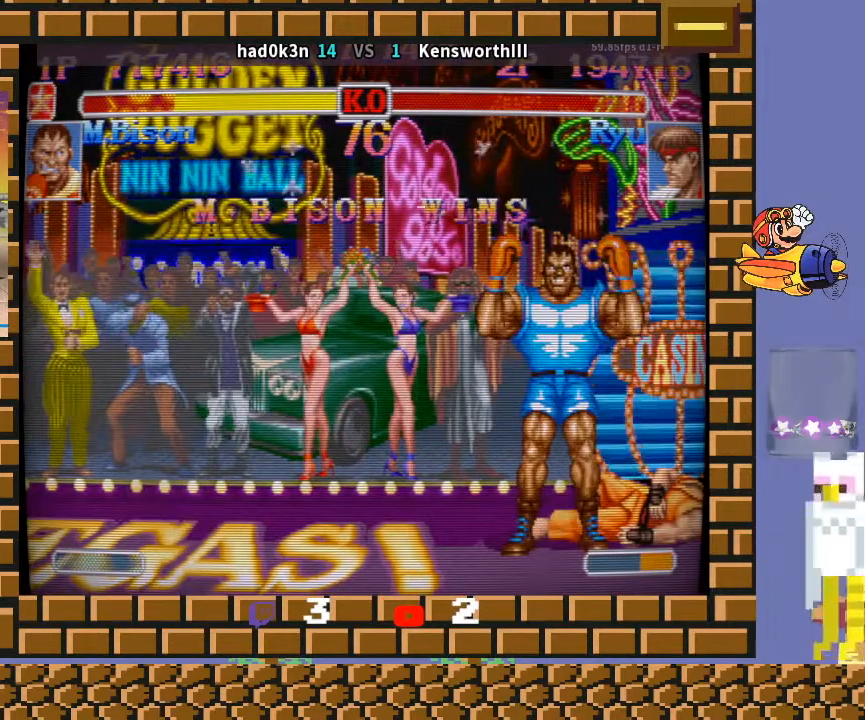
{"buttons": [], "left_stick": "down-left", "events": []}
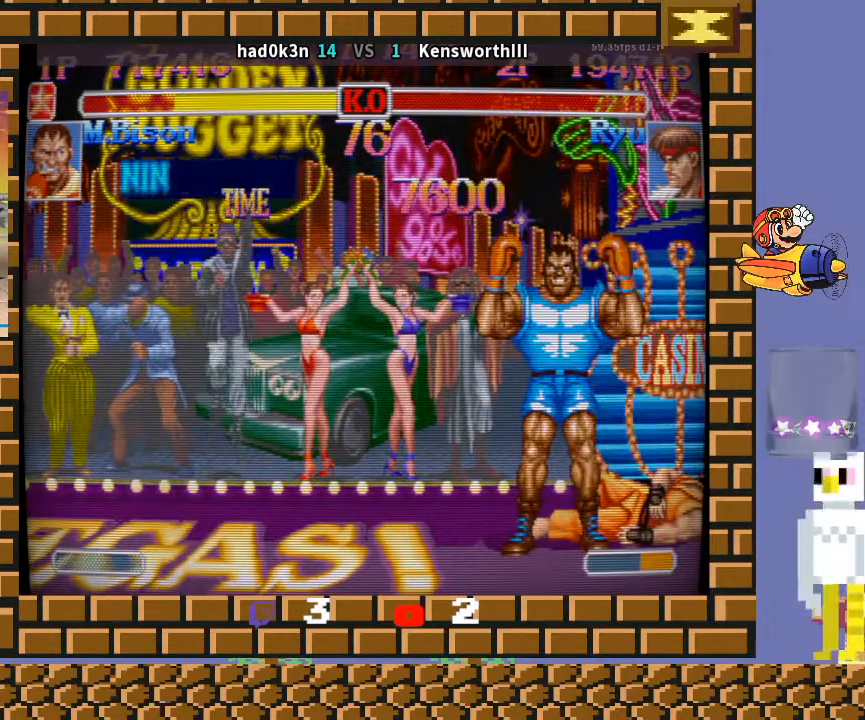
{"buttons": [], "left_stick": "down-left", "events": []}
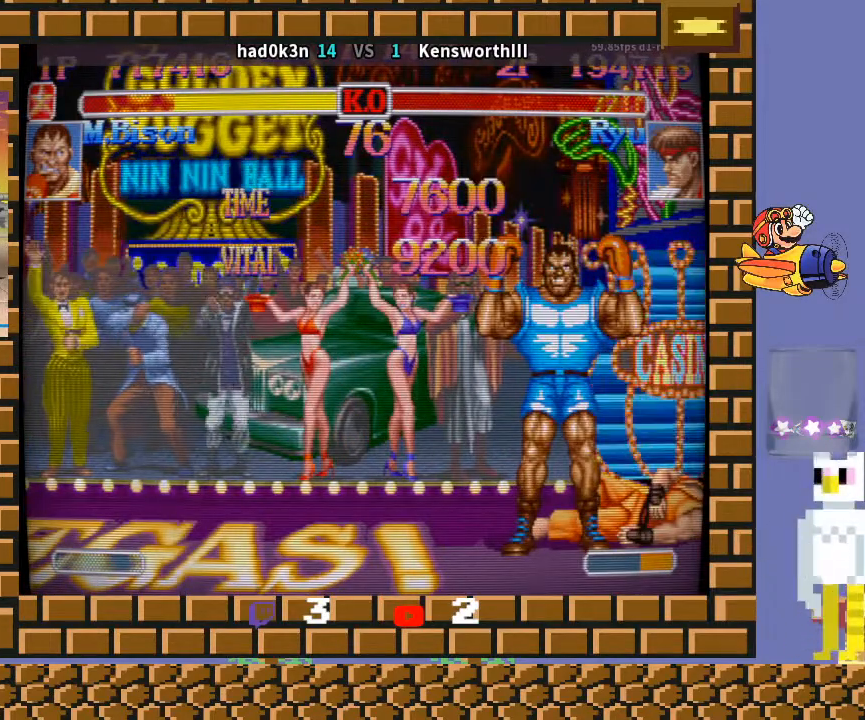
{"buttons": [], "left_stick": "down-left", "events": []}
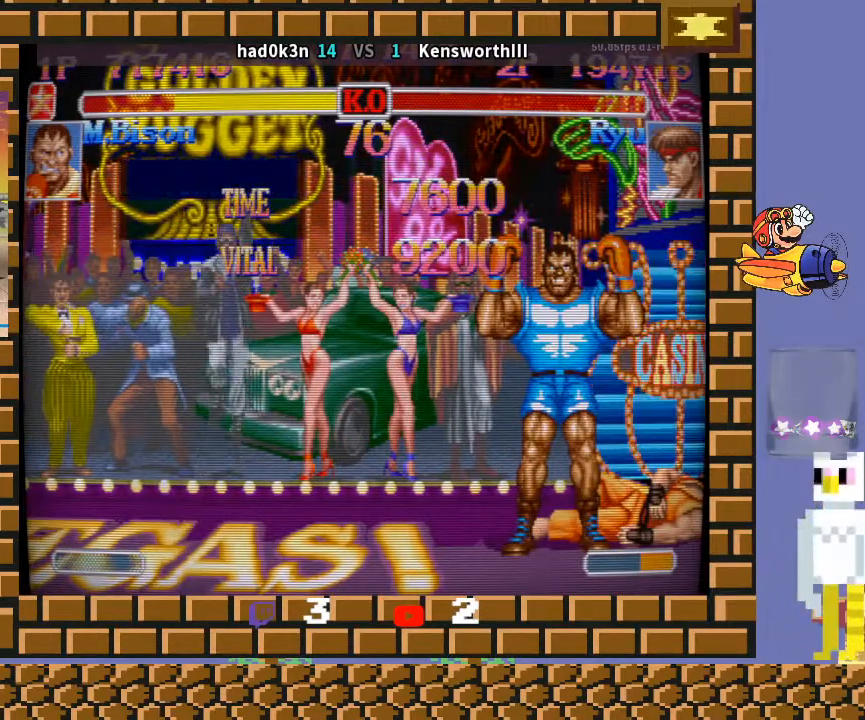
{"buttons": [], "left_stick": "down-left", "events": []}
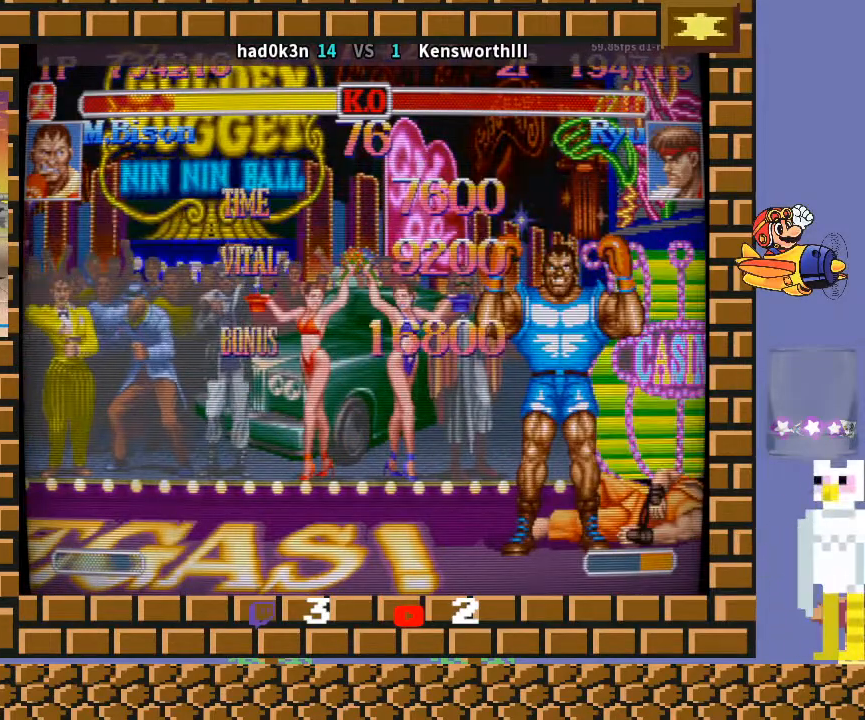
{"buttons": [], "left_stick": "down-left", "events": []}
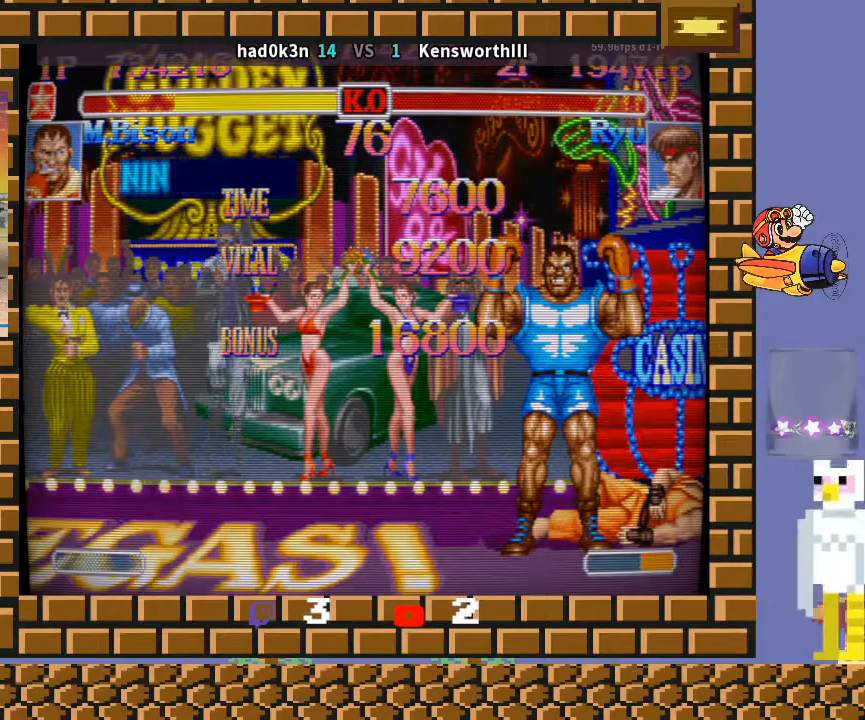
{"buttons": [], "left_stick": "down-left", "events": []}
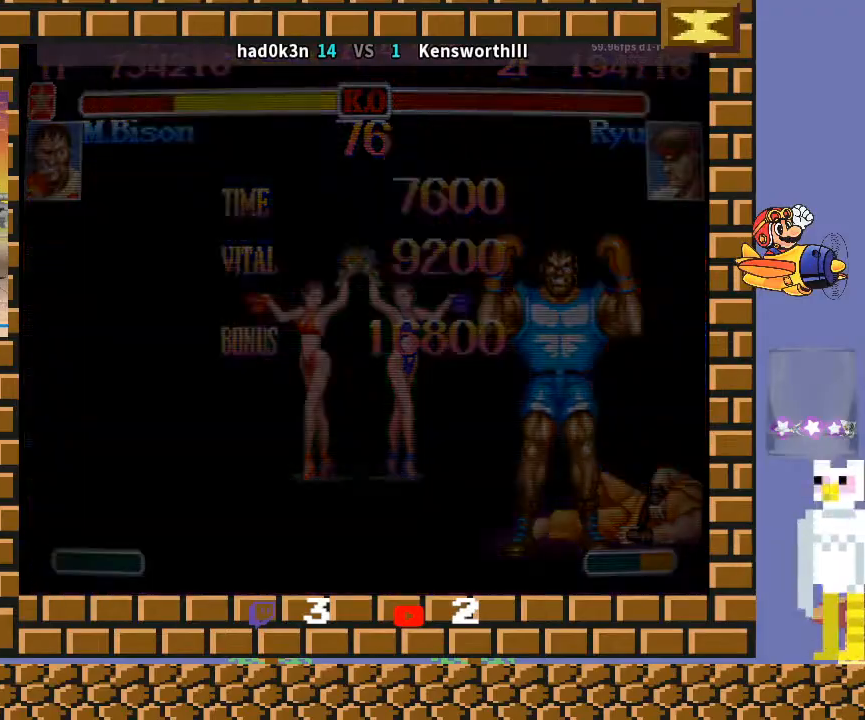
{"buttons": [], "left_stick": "down-left", "events": []}
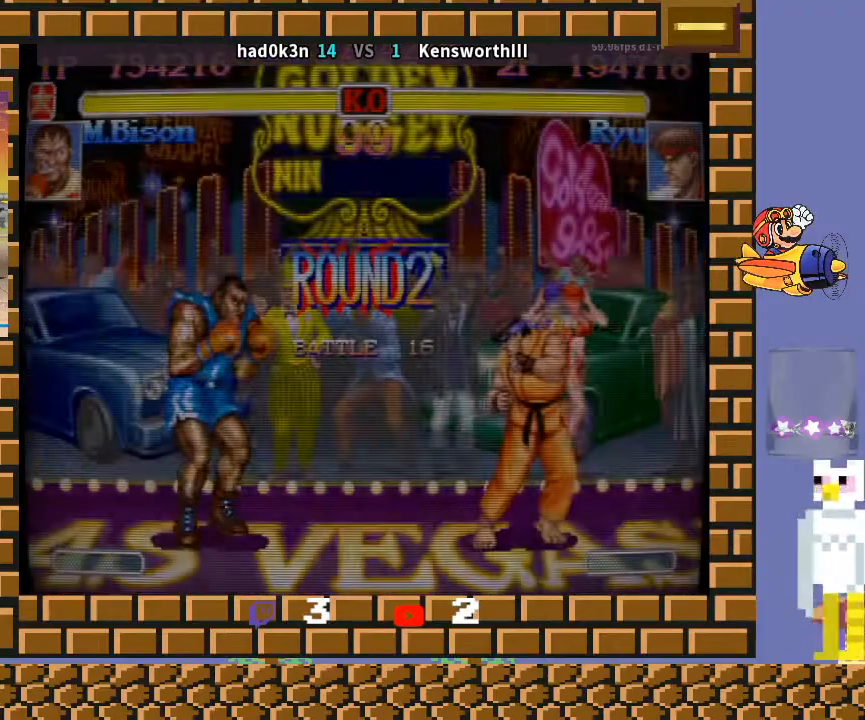
{"buttons": [], "left_stick": "down-left", "events": []}